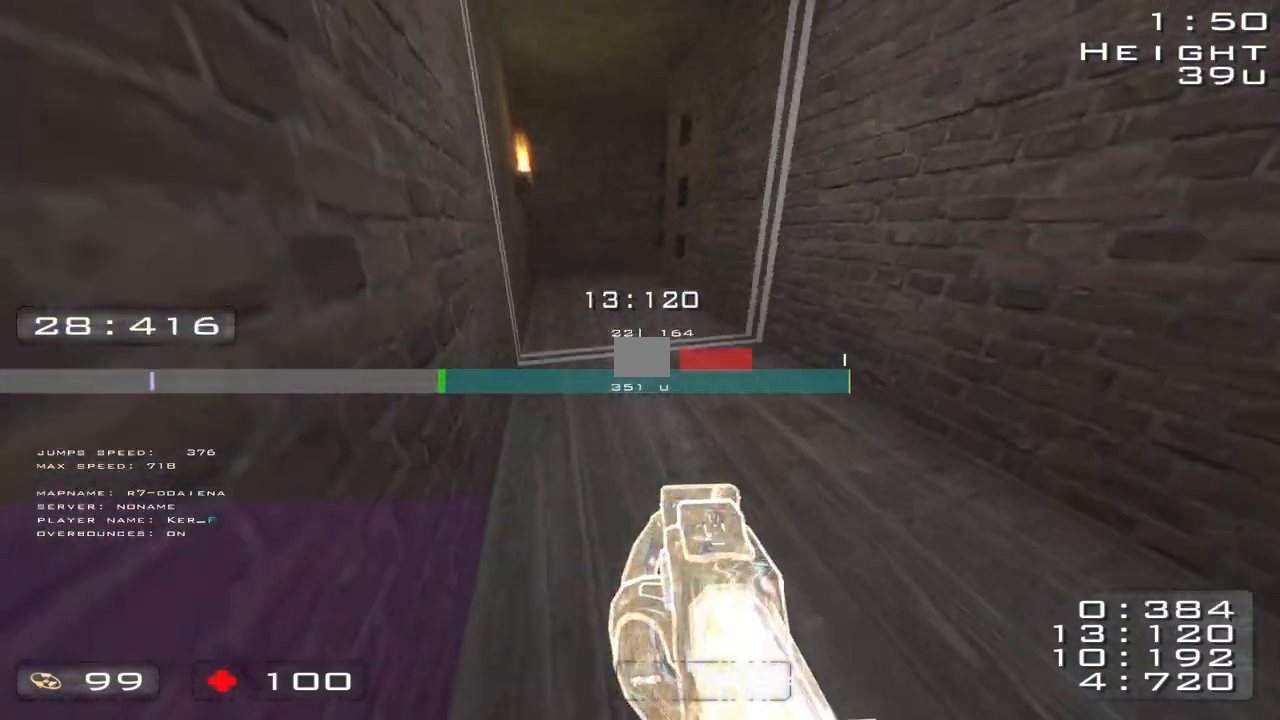
Gameplay with keyboard; each line is a JSON object with the keys held at the frame after it. "events" lists presses ("down") and releases ("up") of "a", "d" and "w" between this image and that frame as [ms after this image, input, new state], when the widget could be followed in between. No other keys are recorded. Mouse input is not recorded.
{"keys": ["d", "w"], "events": []}
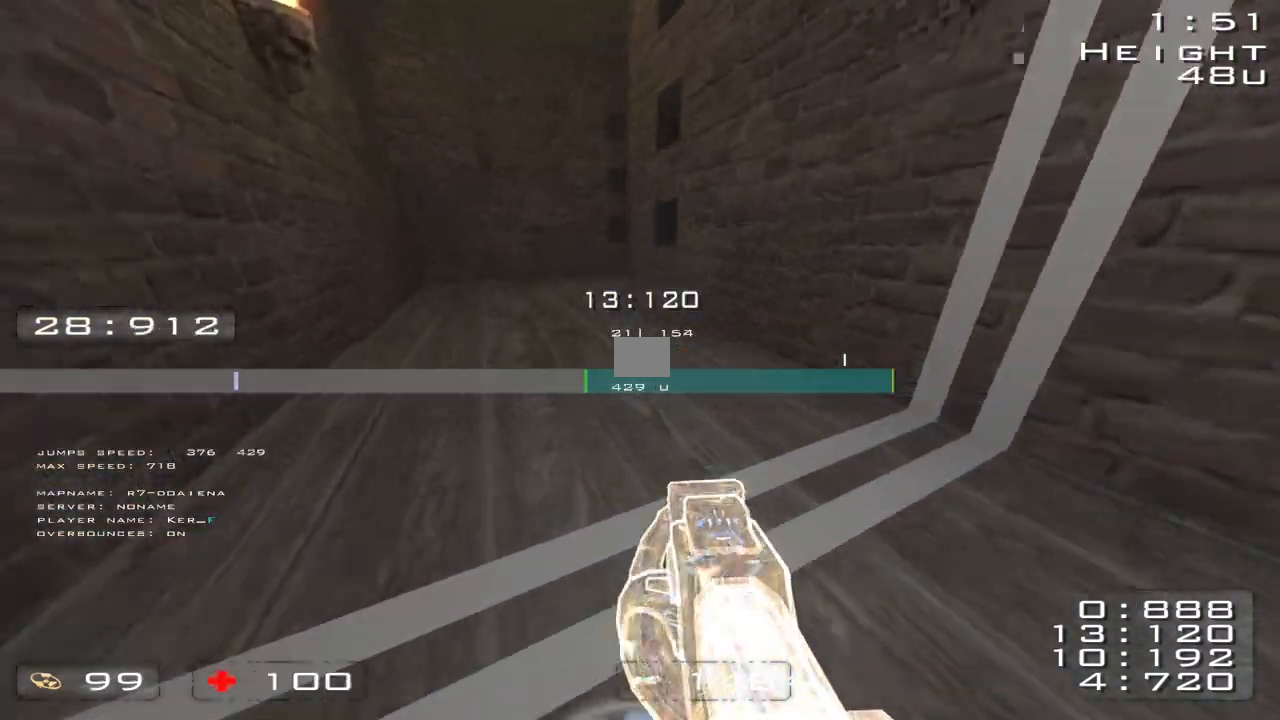
{"keys": ["a", "w"], "events": [[100, "d", "up"], [183, "d", "down"], [300, "a", "down"], [300, "d", "up"]]}
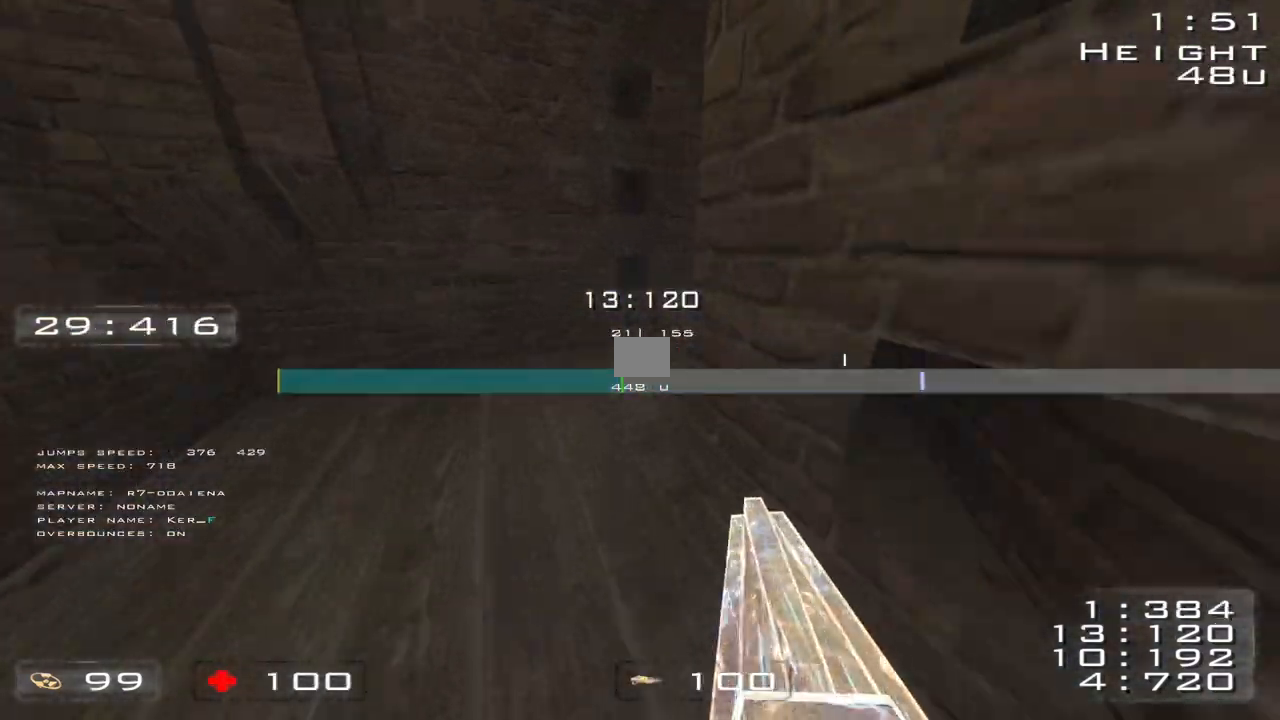
{"keys": ["d", "w"], "events": [[17, "a", "up"], [50, "d", "down"]]}
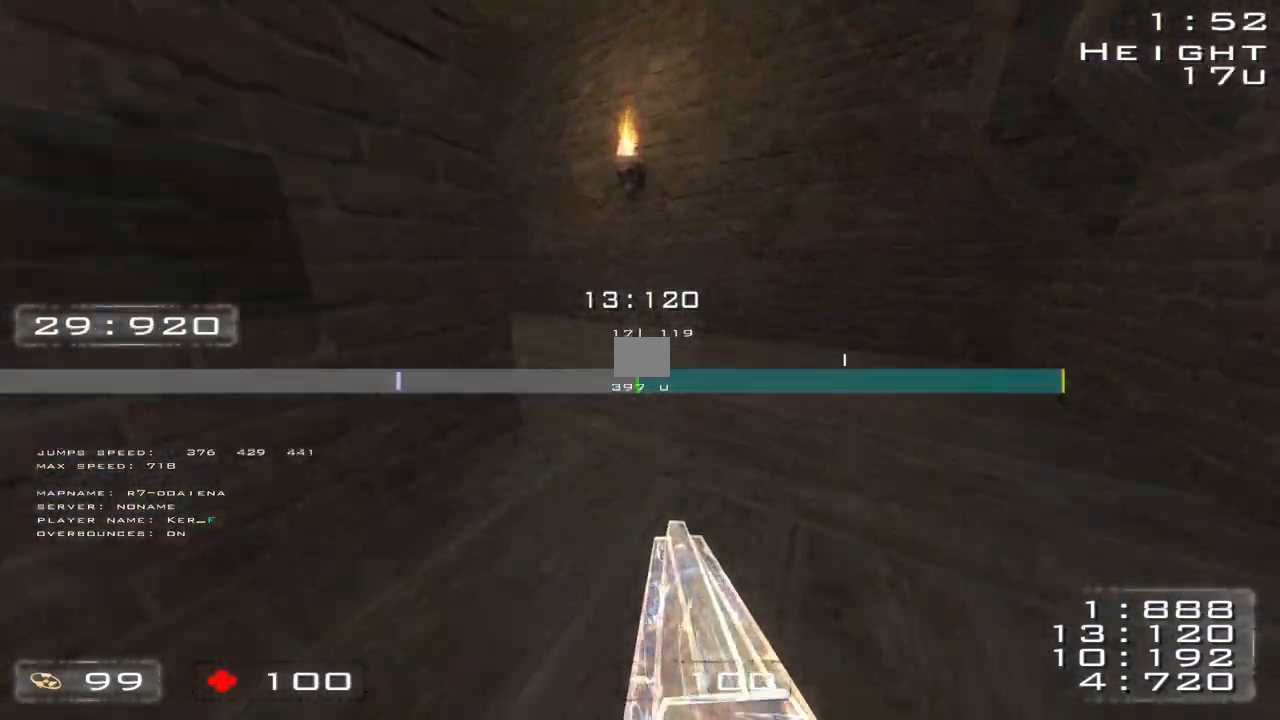
{"keys": ["a", "w"], "events": [[67, "d", "up"], [83, "a", "down"]]}
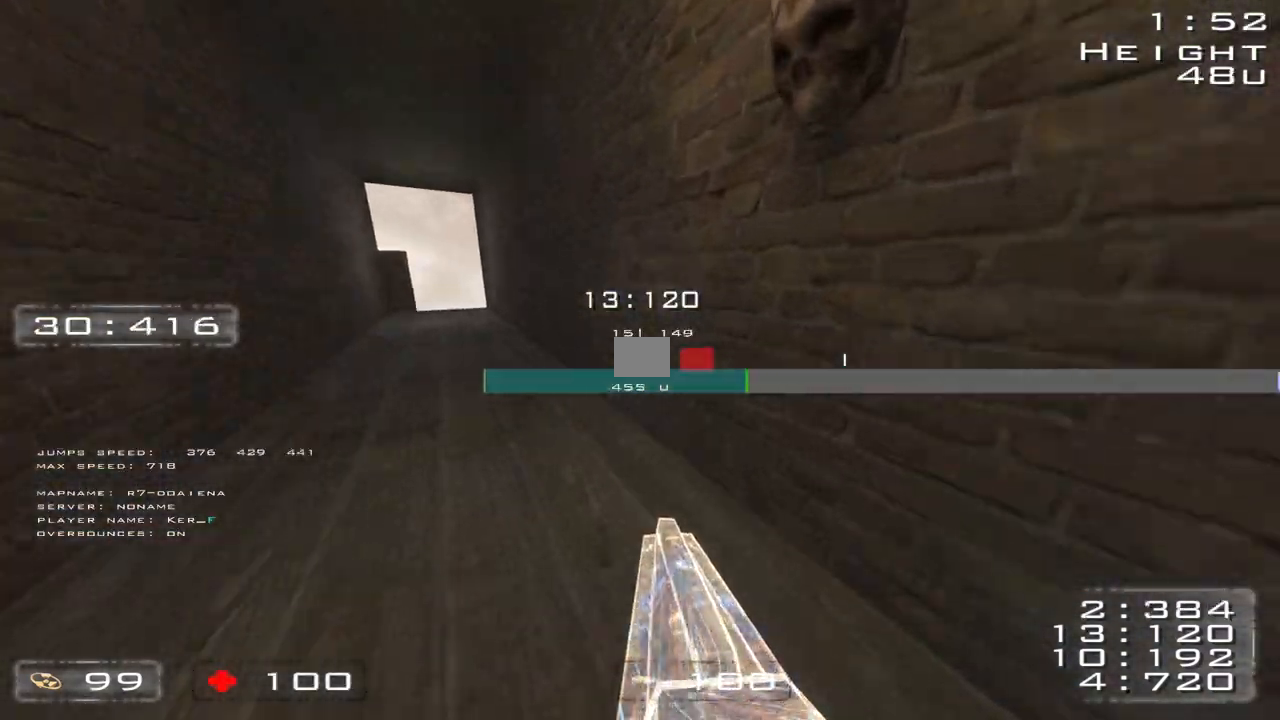
{"keys": ["a", "w"], "events": []}
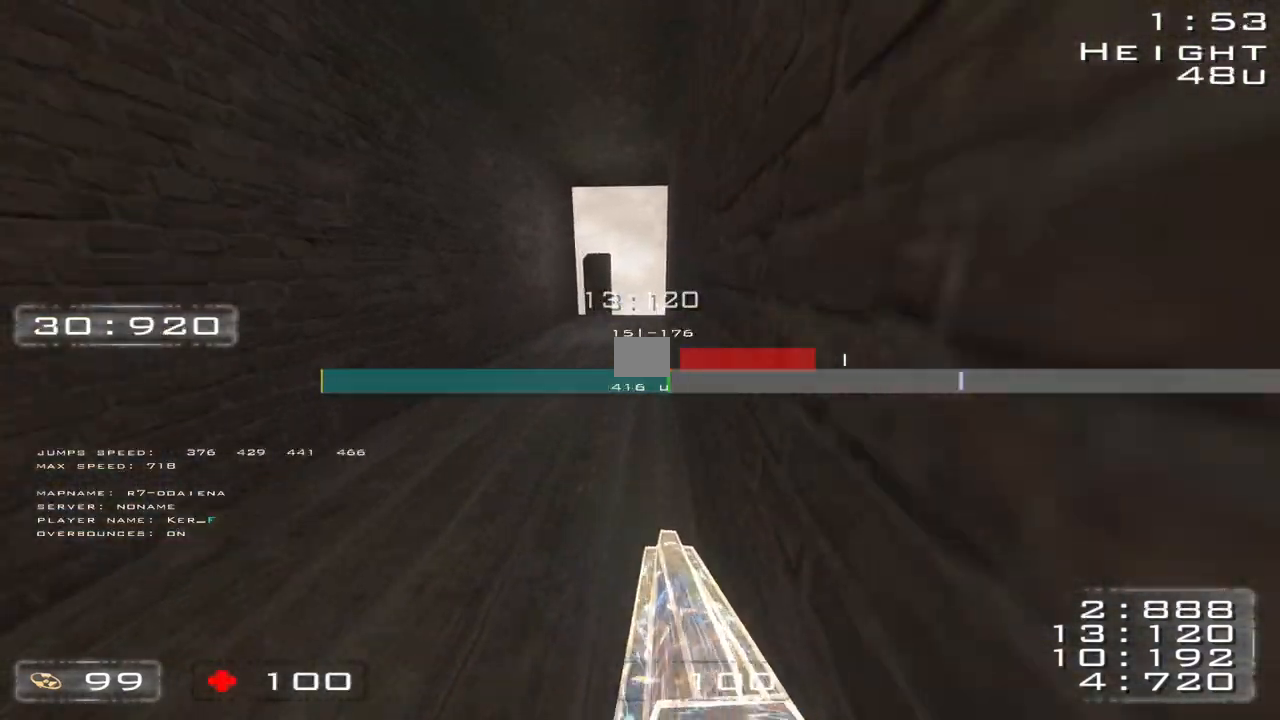
{"keys": ["a", "w"], "events": [[83, "a", "up"], [100, "d", "down"], [333, "d", "up"], [400, "a", "down"]]}
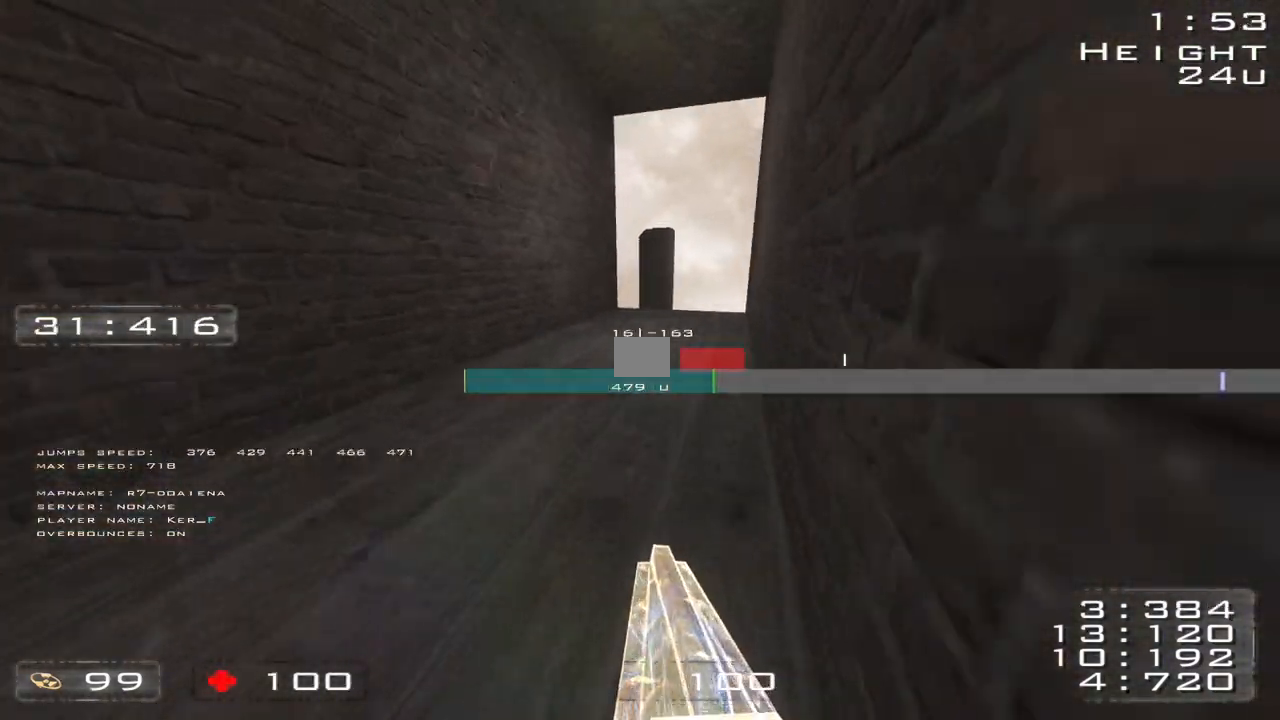
{"keys": ["a", "w"], "events": []}